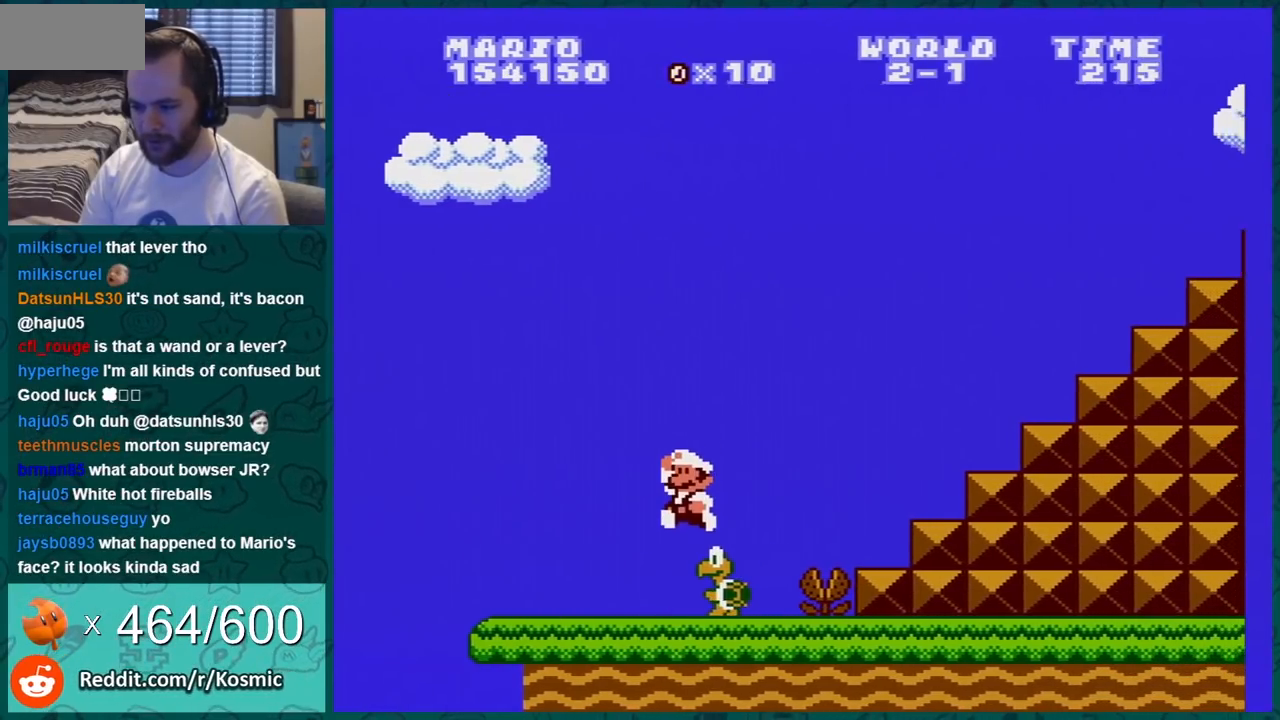
Gameplay with a controller (Nintendo layout); each line is a JSON object with the inputs held at the frame after it. "events" lists button and stick changes between this image and that frame as [ms after this image, input, new state], when the widget could be followed in between. Not read: L3 R3.
{"buttons": [], "events": [[283, "DPAD_LEFT", "down"], [333, "B", "up"], [417, "DPAD_LEFT", "up"]]}
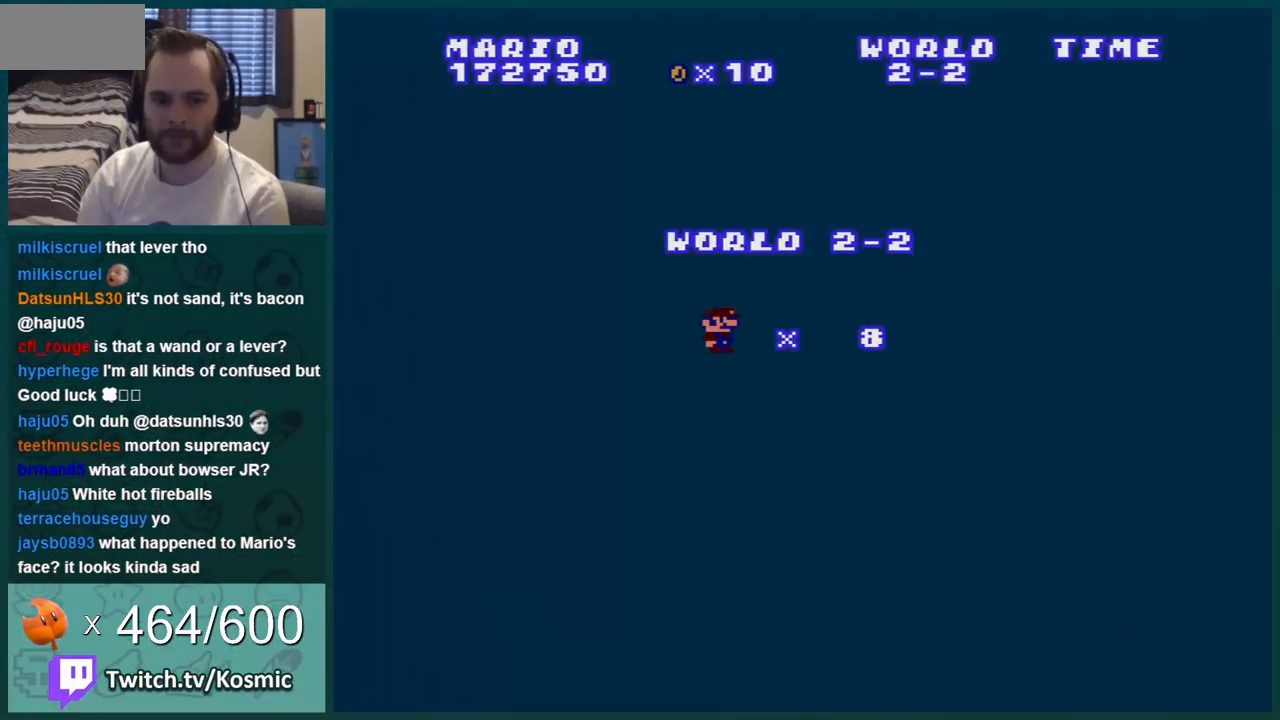
{"buttons": ["B"], "events": [[167, "A", "down"], [351, "A", "up"], [351, "B", "down"]]}
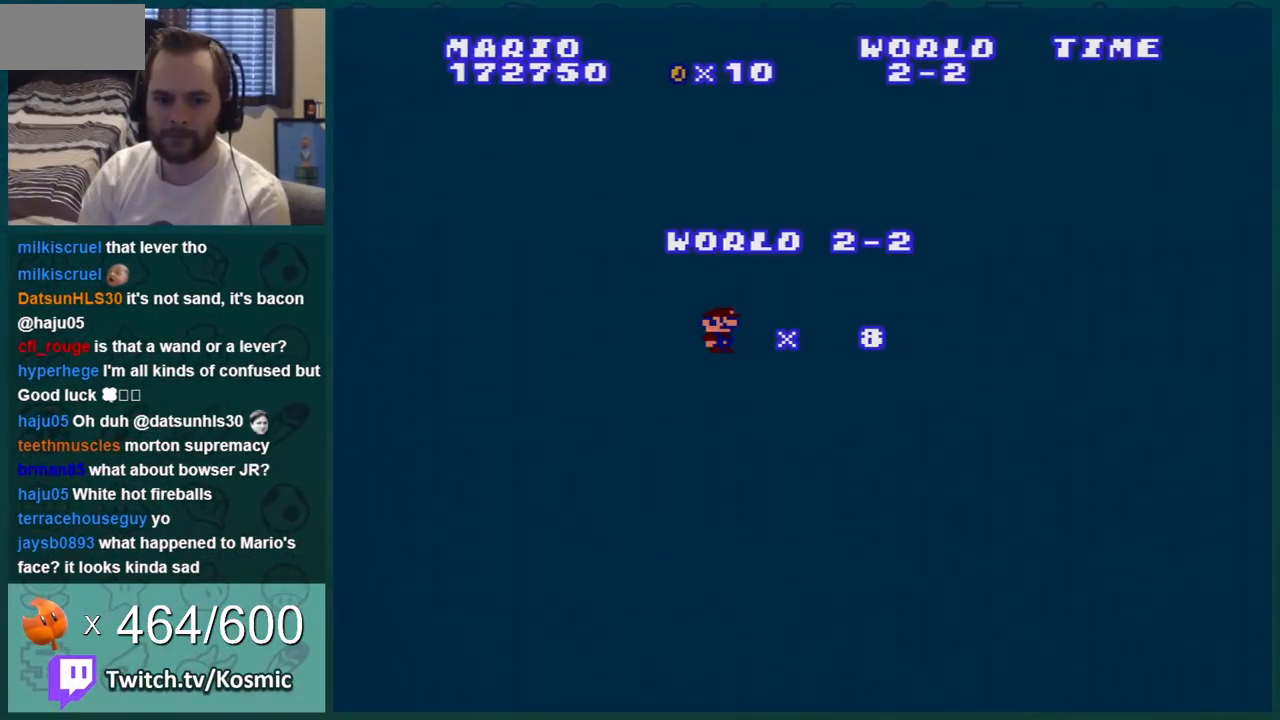
{"buttons": ["B"], "events": []}
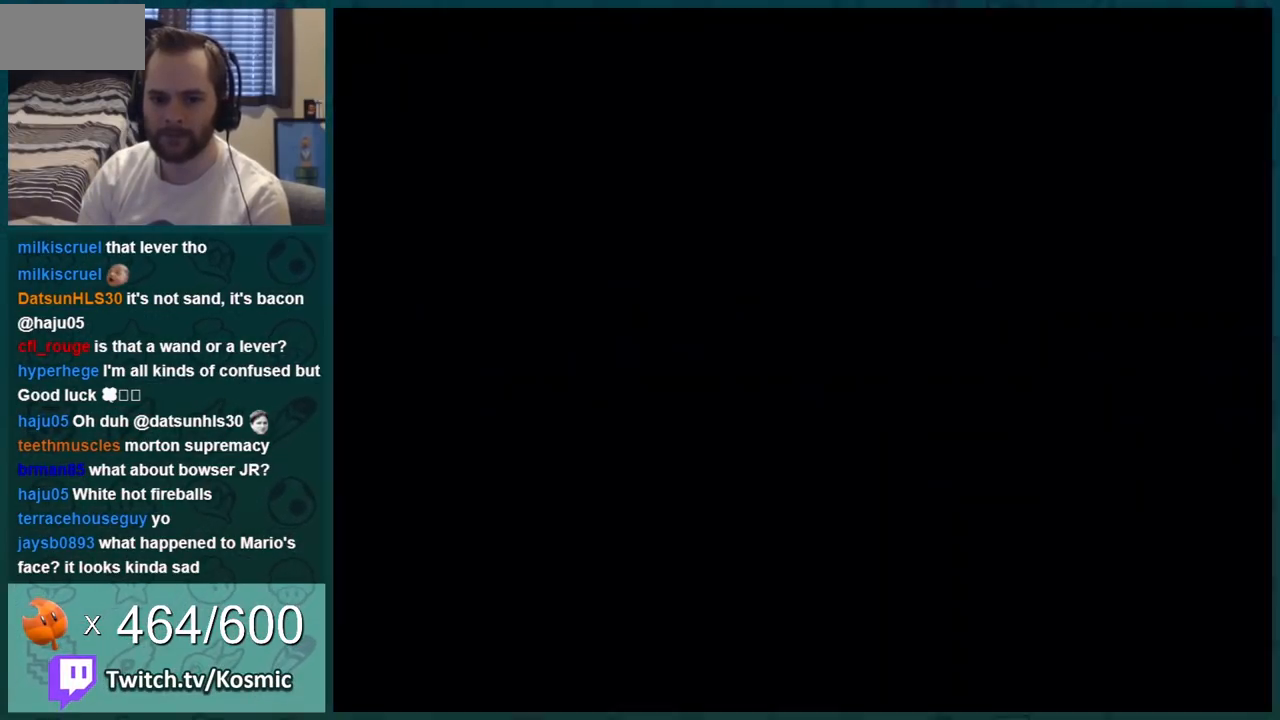
{"buttons": ["B"], "events": []}
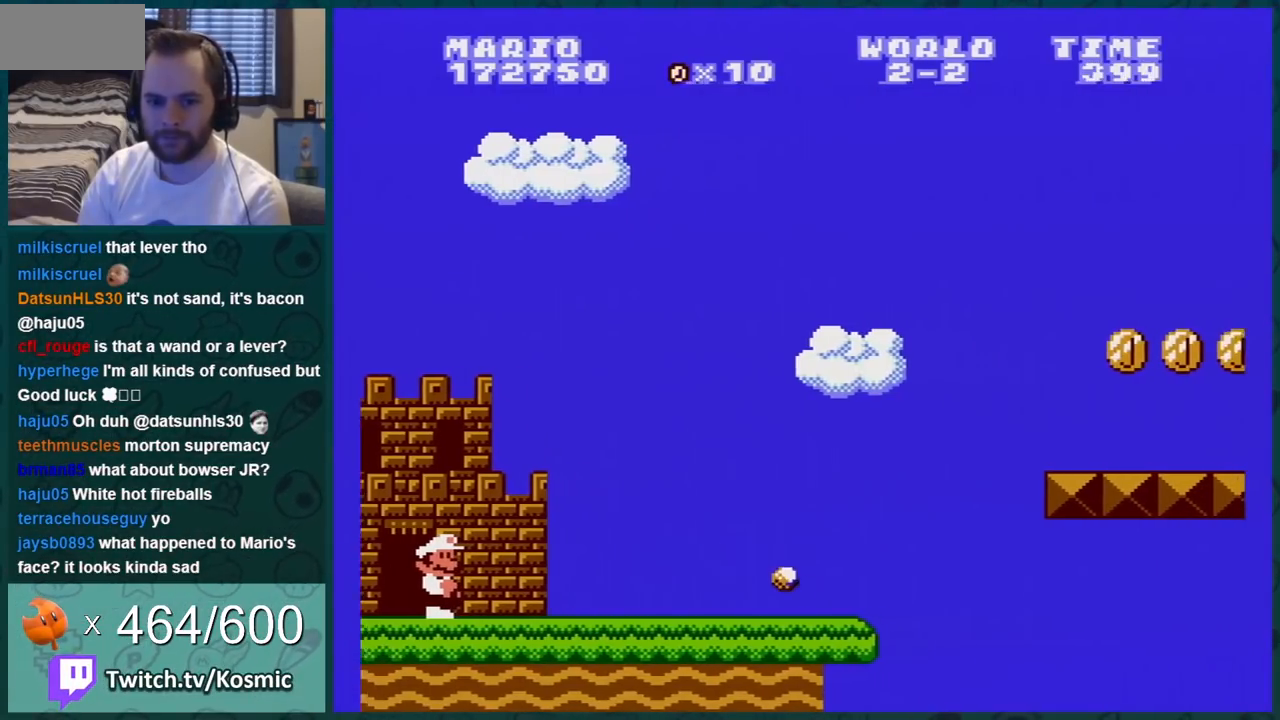
{"buttons": ["B", "DPAD_RIGHT"], "events": [[283, "DPAD_RIGHT", "down"]]}
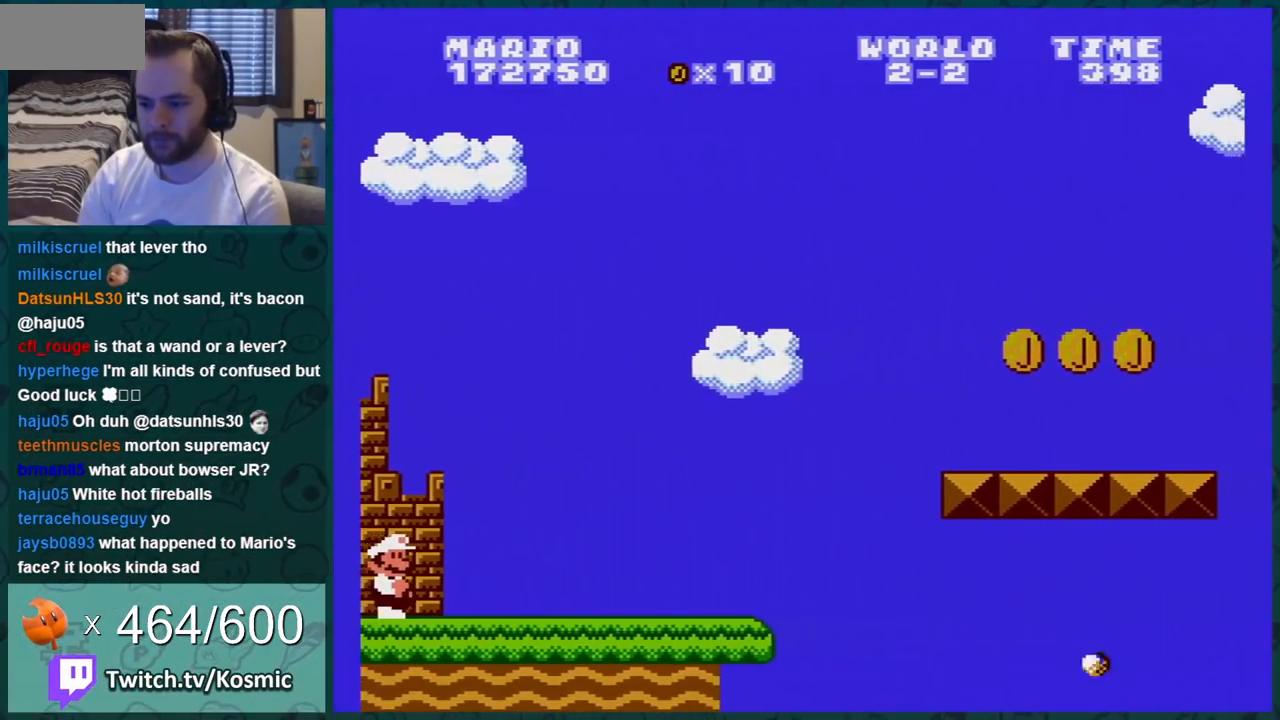
{"buttons": ["B", "DPAD_RIGHT"], "events": []}
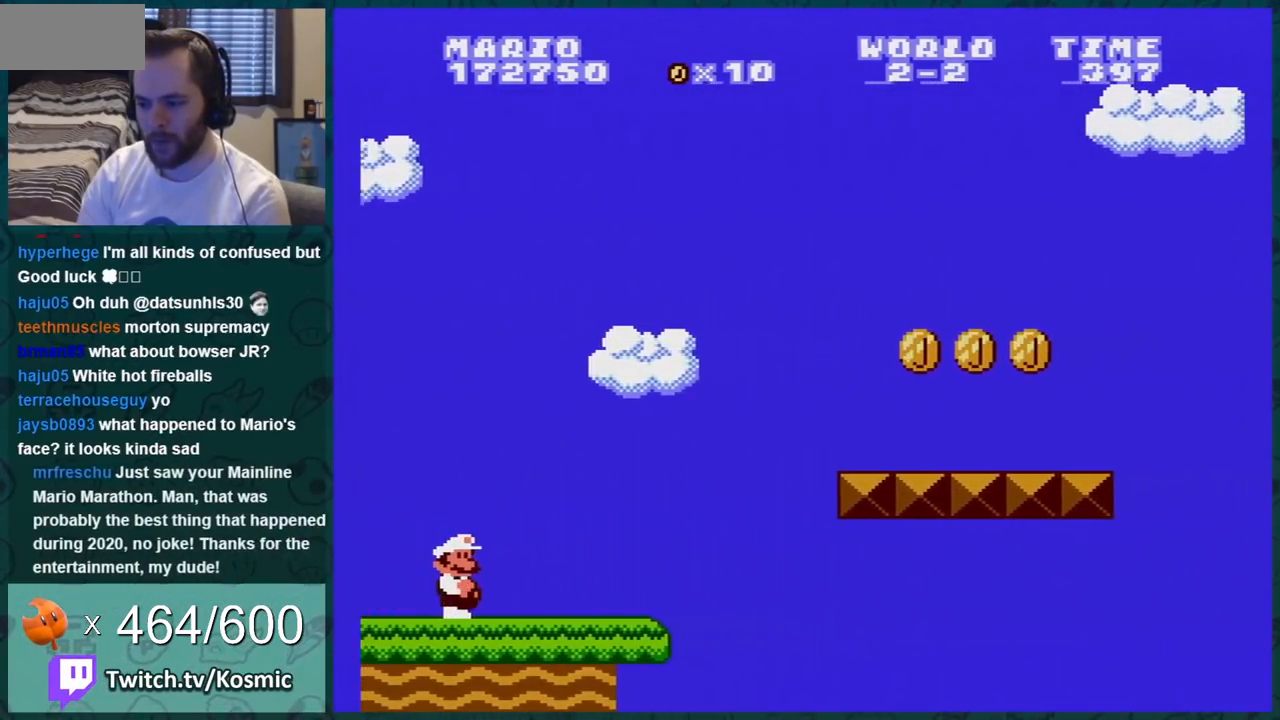
{"buttons": ["B", "DPAD_RIGHT"], "events": [[133, "A", "down"], [483, "A", "up"]]}
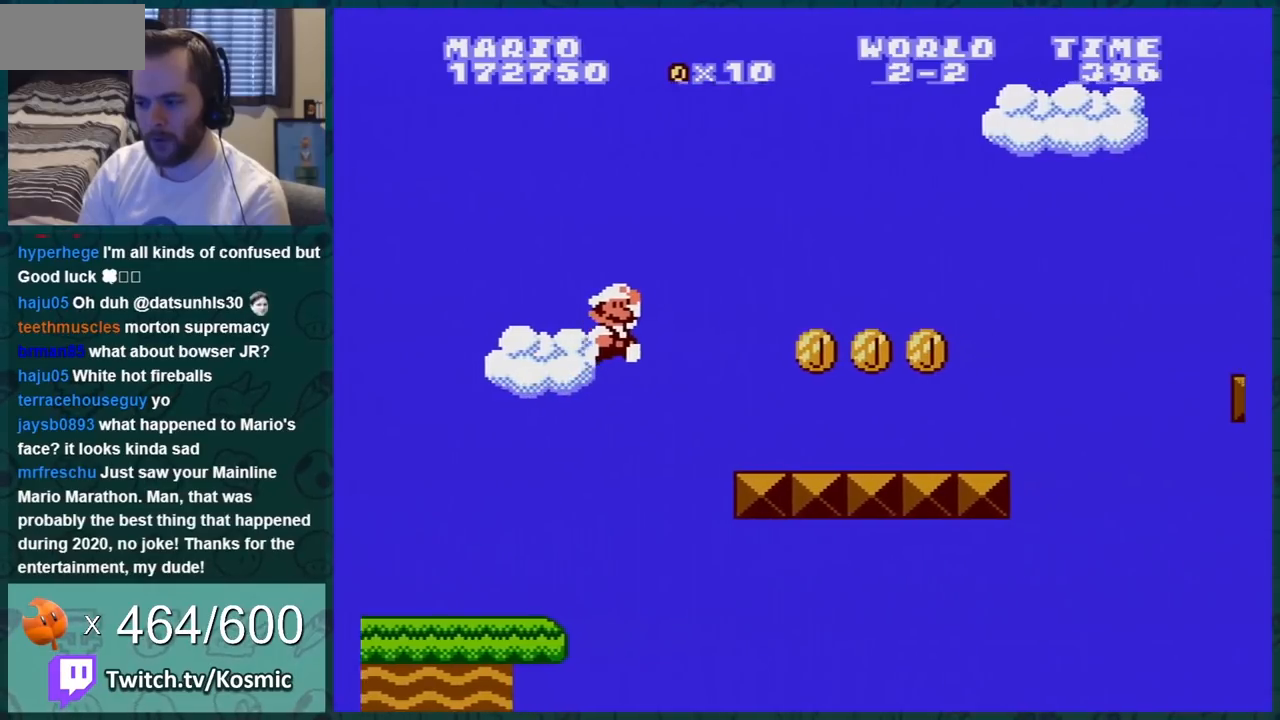
{"buttons": ["B"], "events": [[200, "DPAD_RIGHT", "up"], [284, "DPAD_LEFT", "down"], [384, "A", "down"], [434, "DPAD_LEFT", "up"], [501, "A", "up"]]}
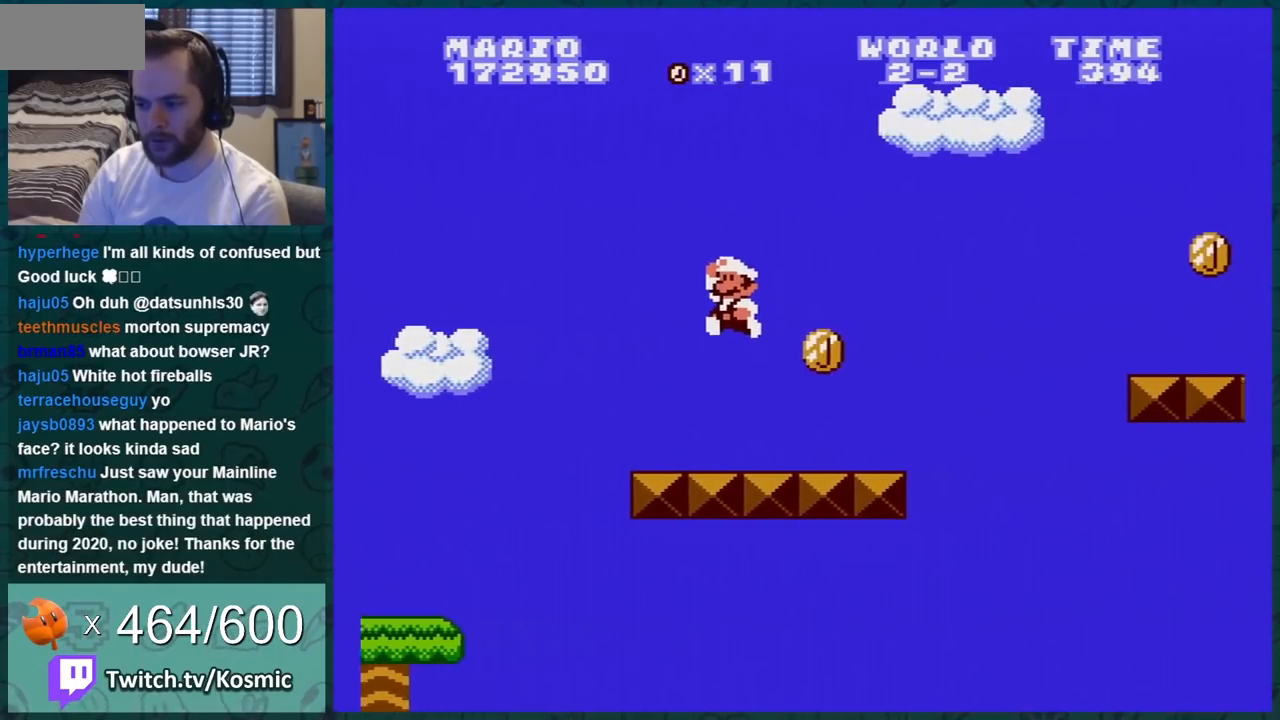
{"buttons": ["A", "B", "DPAD_RIGHT"], "events": [[33, "DPAD_LEFT", "down"], [66, "DPAD_LEFT", "up"], [217, "DPAD_RIGHT", "down"], [467, "A", "down"]]}
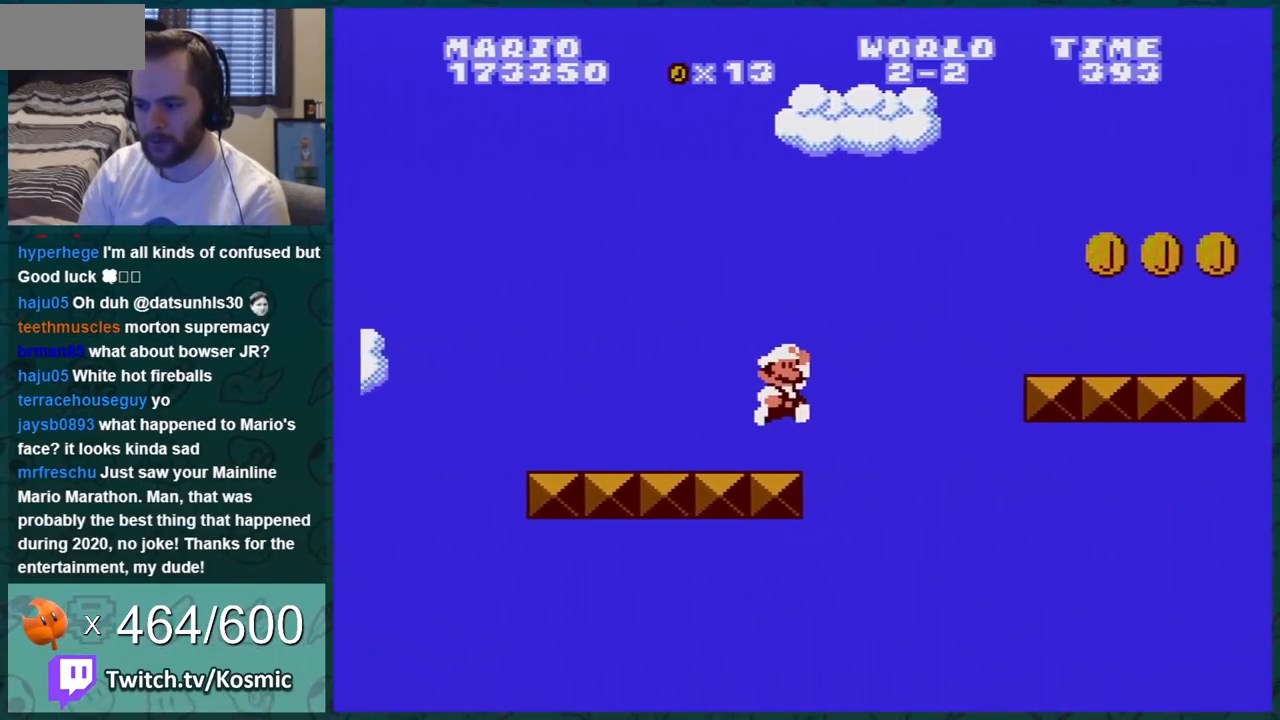
{"buttons": ["B", "DPAD_LEFT"], "events": [[317, "A", "up"], [317, "DPAD_RIGHT", "up"], [451, "DPAD_LEFT", "down"]]}
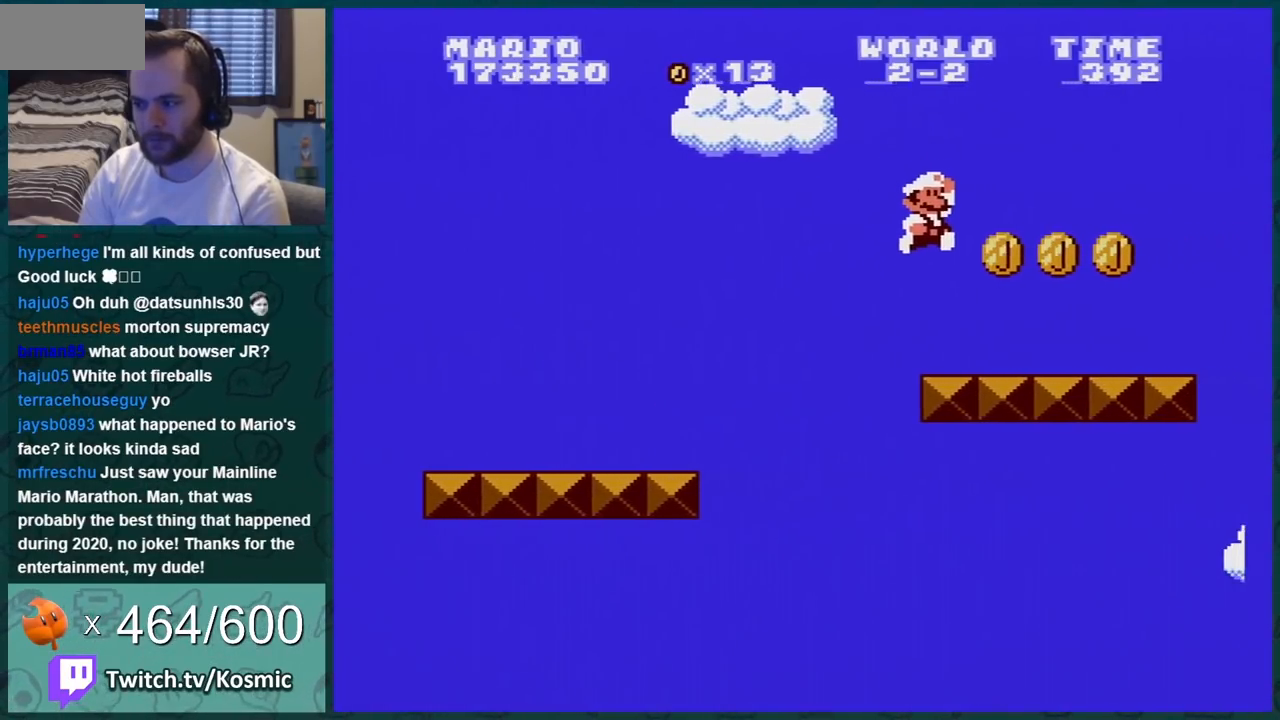
{"buttons": ["B", "DPAD_LEFT"], "events": [[66, "DPAD_LEFT", "up"], [150, "DPAD_LEFT", "down"], [250, "A", "down"], [250, "DPAD_LEFT", "up"], [367, "A", "up"], [417, "DPAD_LEFT", "down"]]}
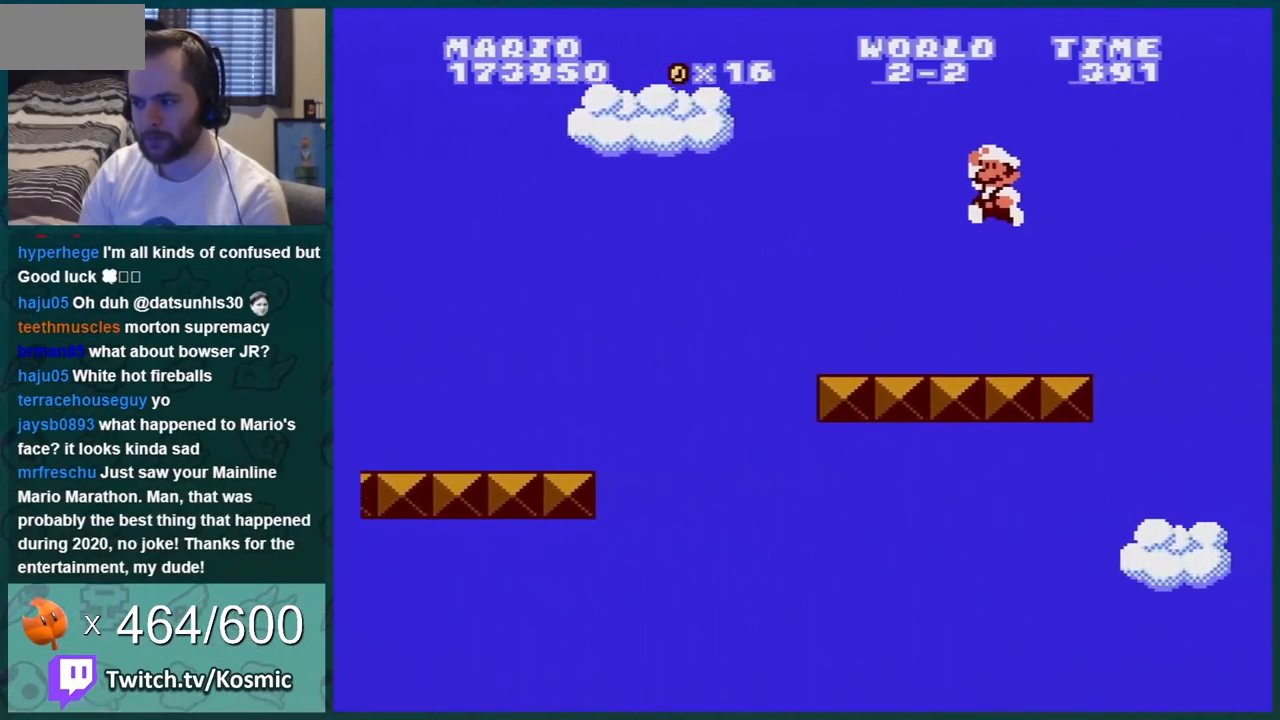
{"buttons": ["B", "DPAD_LEFT"], "events": [[250, "B", "up"], [350, "B", "down"], [434, "B", "up"], [501, "B", "down"]]}
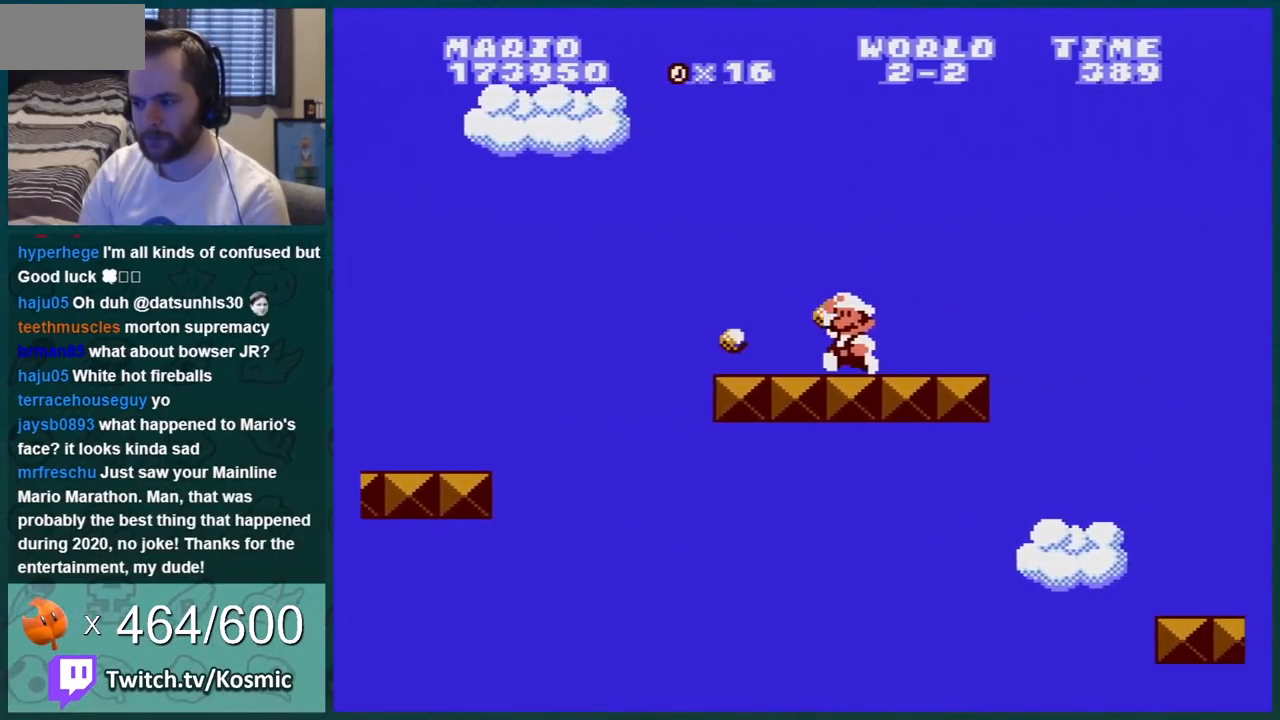
{"buttons": ["B", "DPAD_RIGHT"], "events": [[33, "DPAD_LEFT", "up"], [183, "DPAD_RIGHT", "down"]]}
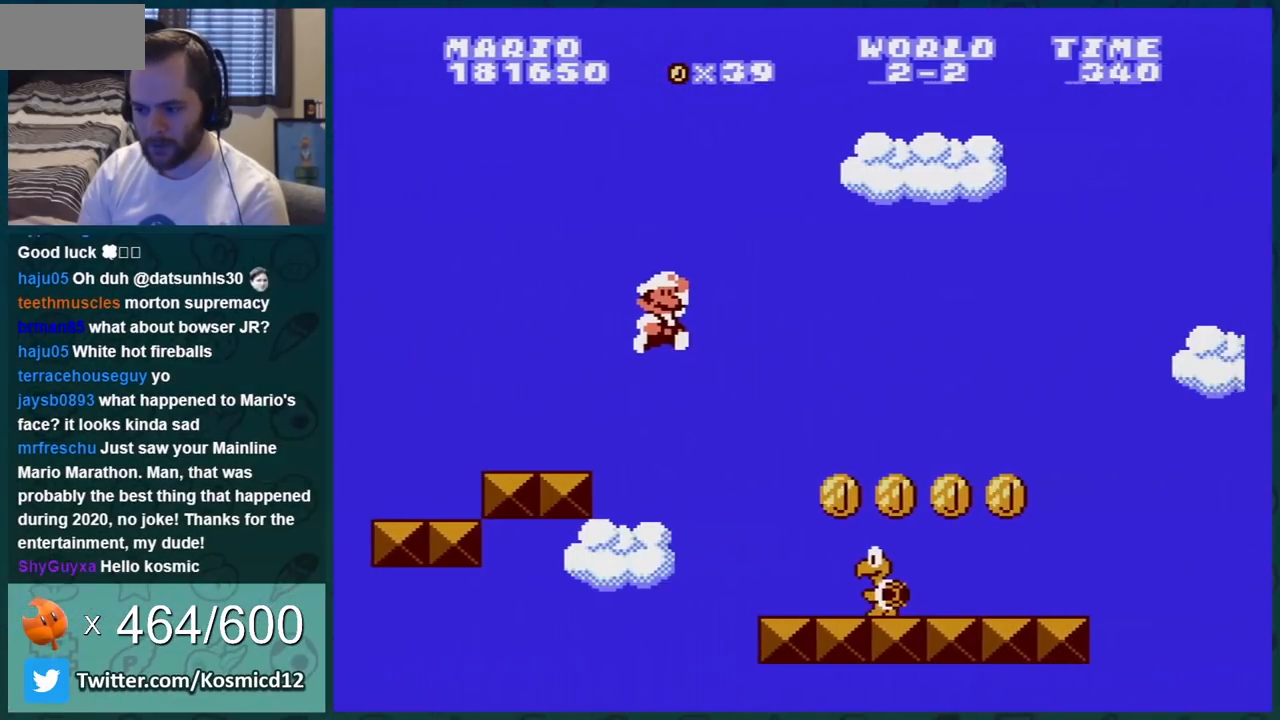
{"buttons": ["B", "DPAD_LEFT"], "events": [[34, "DPAD_RIGHT", "up"], [117, "DPAD_LEFT", "down"]]}
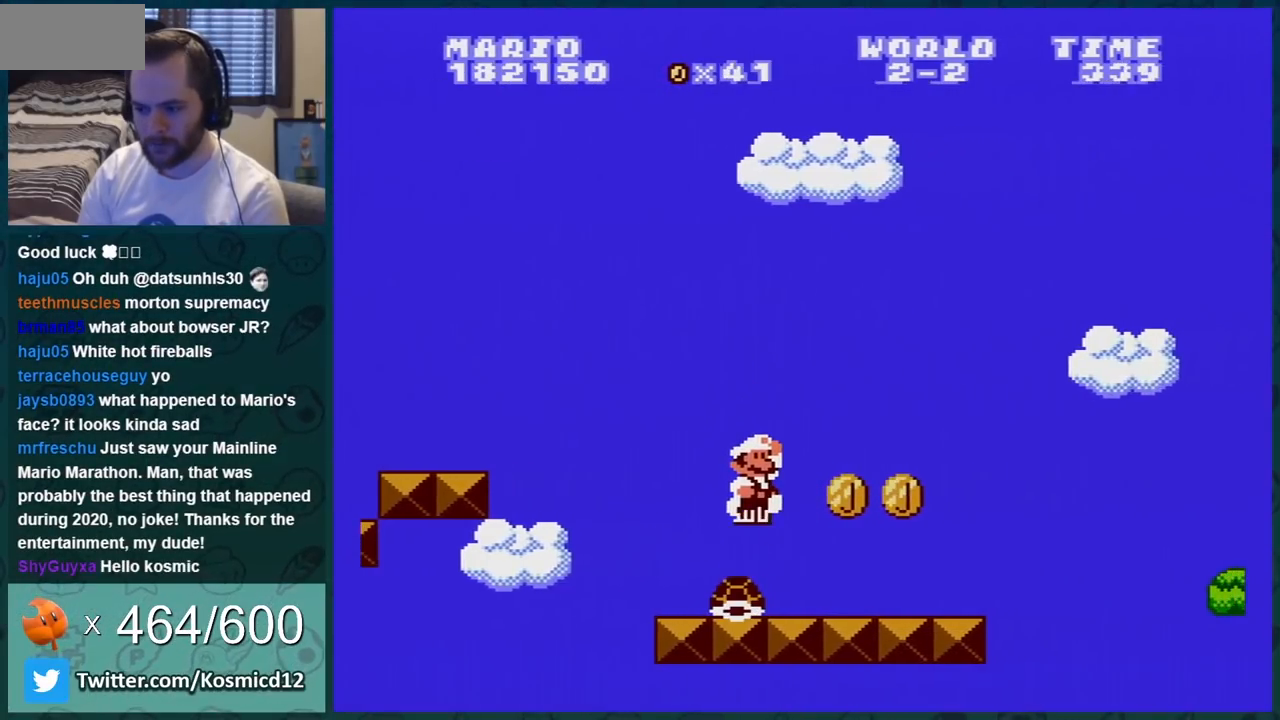
{"buttons": ["A", "B", "DPAD_RIGHT"], "events": [[83, "B", "up"], [300, "B", "down"], [367, "DPAD_LEFT", "up"], [500, "A", "down"], [500, "DPAD_RIGHT", "down"]]}
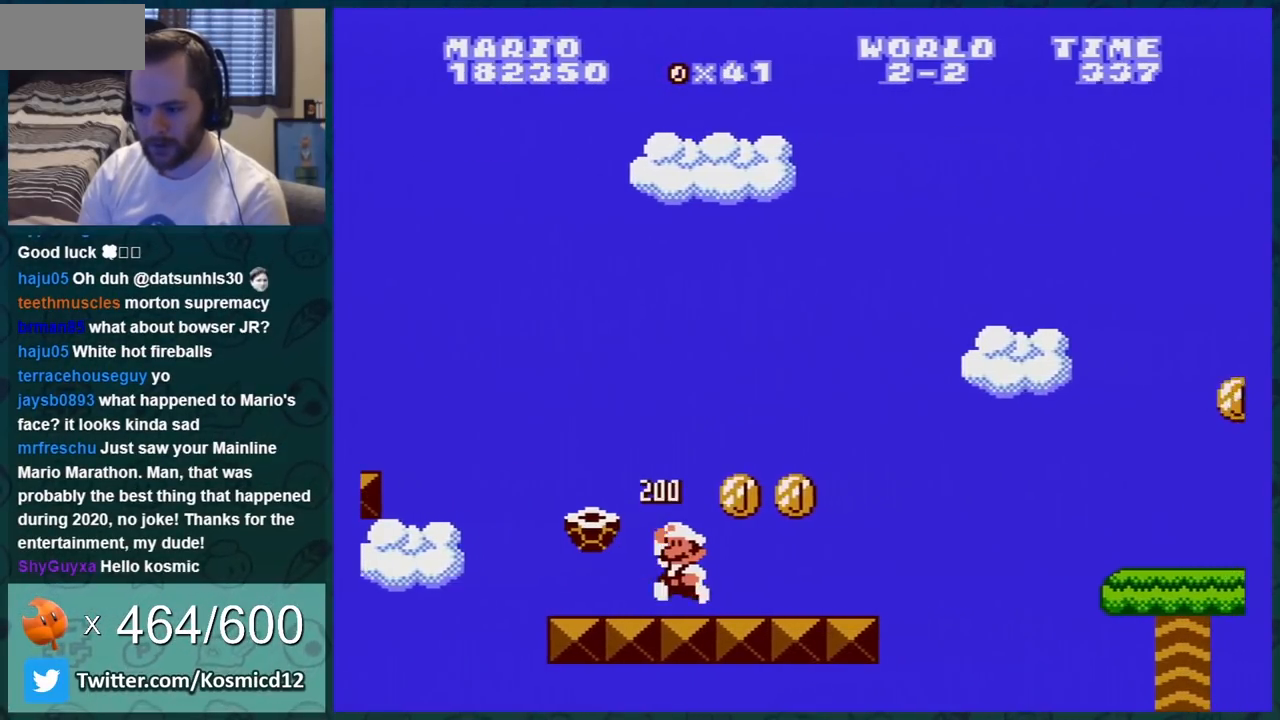
{"buttons": ["B", "DPAD_RIGHT"], "events": [[117, "A", "up"]]}
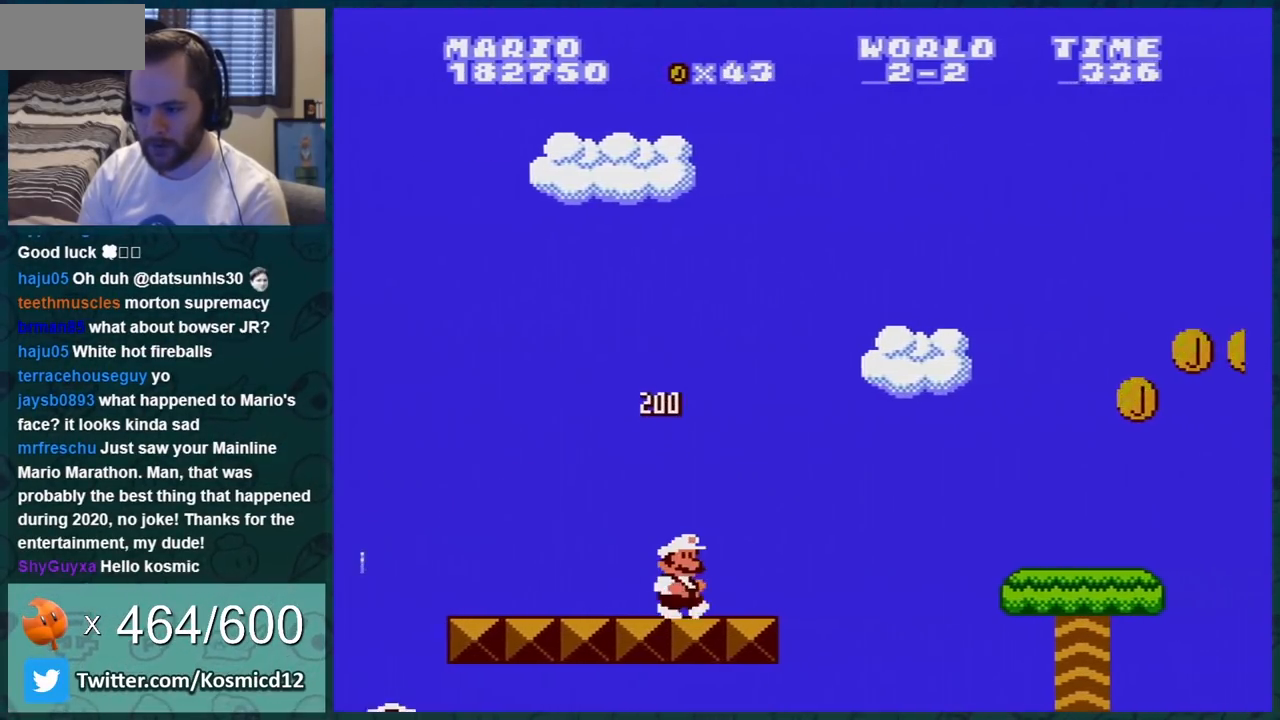
{"buttons": ["B", "DPAD_RIGHT"], "events": [[116, "A", "down"], [367, "A", "up"], [400, "DPAD_RIGHT", "up"], [483, "DPAD_RIGHT", "down"]]}
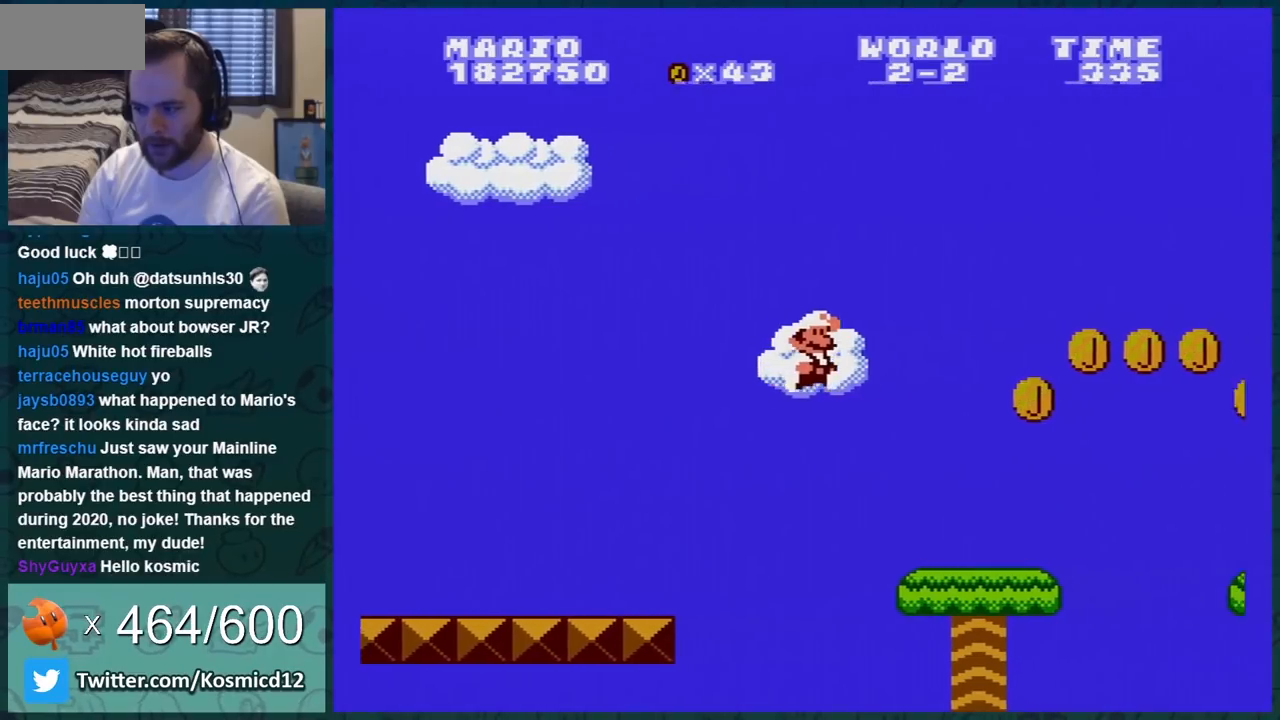
{"buttons": ["A", "B"], "events": [[284, "DPAD_RIGHT", "up"], [351, "DPAD_LEFT", "down"], [384, "A", "down"], [384, "DPAD_LEFT", "up"]]}
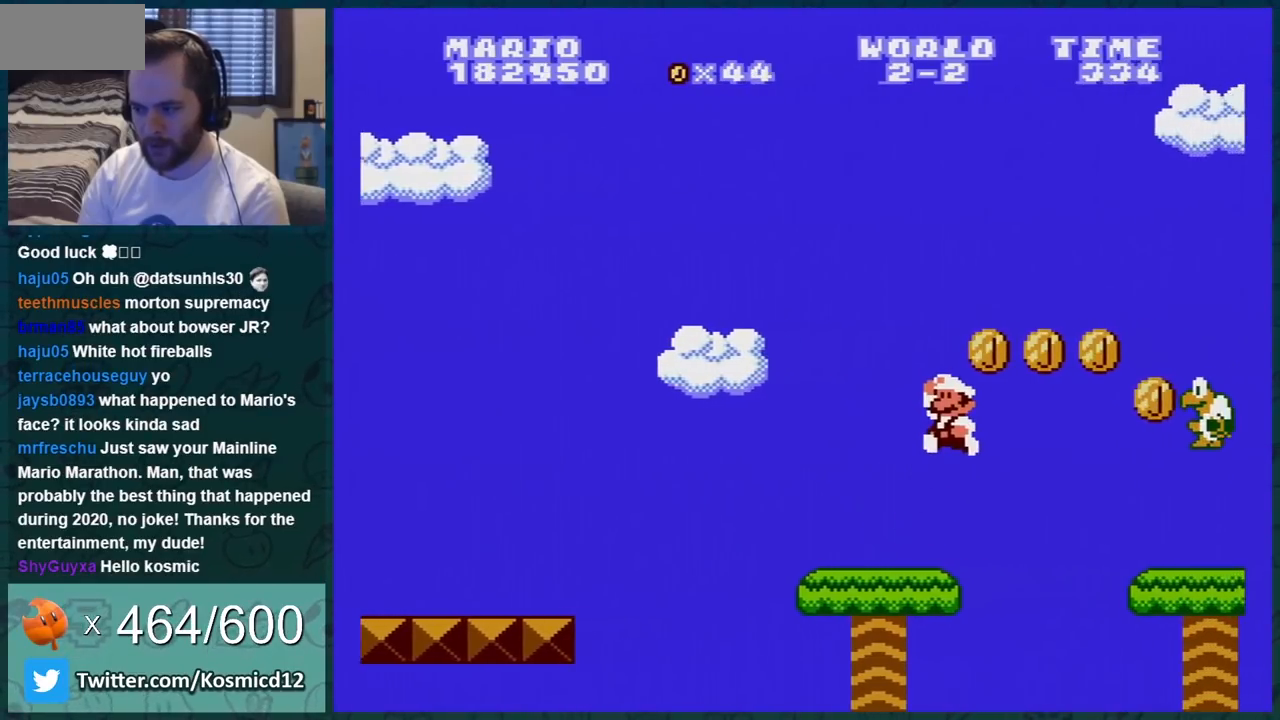
{"buttons": ["B"], "events": [[183, "A", "up"], [284, "DPAD_LEFT", "down"], [467, "DPAD_LEFT", "up"]]}
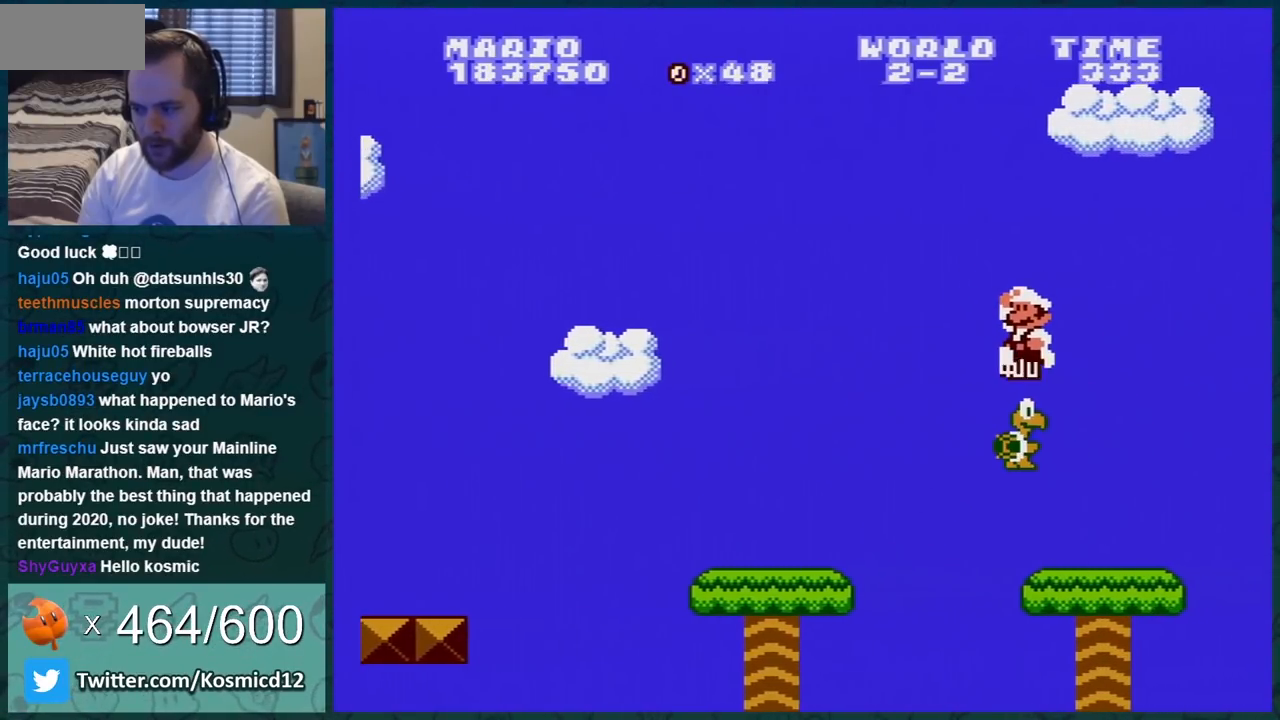
{"buttons": [], "events": [[284, "B", "up"], [317, "DPAD_LEFT", "down"], [418, "DPAD_LEFT", "up"], [434, "B", "down"], [501, "B", "up"]]}
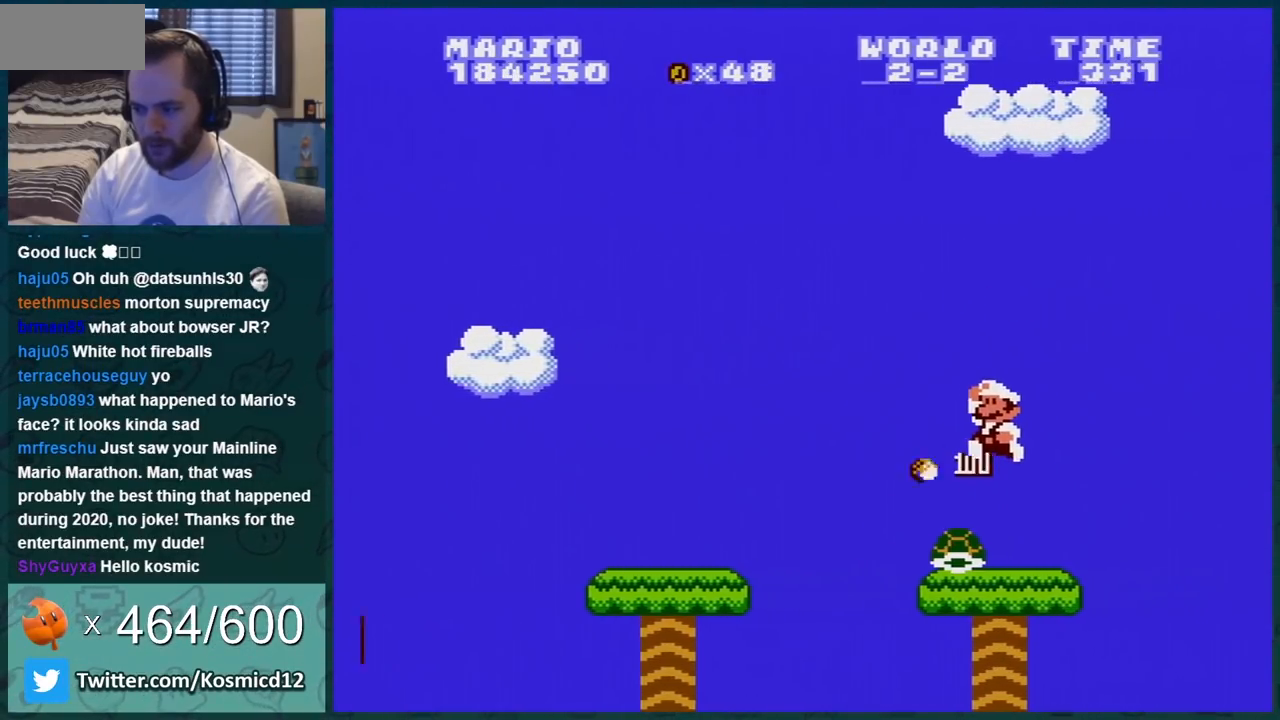
{"buttons": ["B"], "events": [[33, "B", "down"], [217, "B", "up"], [317, "B", "down"]]}
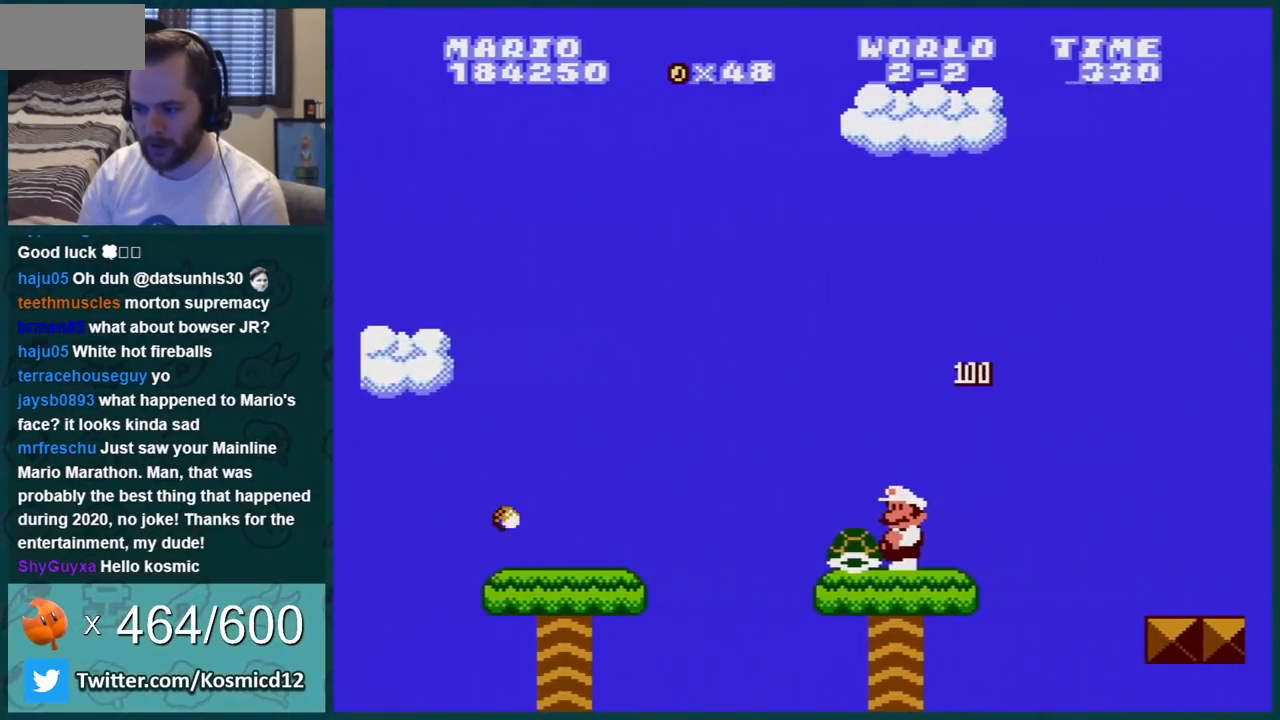
{"buttons": ["B", "DPAD_RIGHT"], "events": [[101, "B", "up"], [117, "B", "down"], [401, "DPAD_RIGHT", "down"]]}
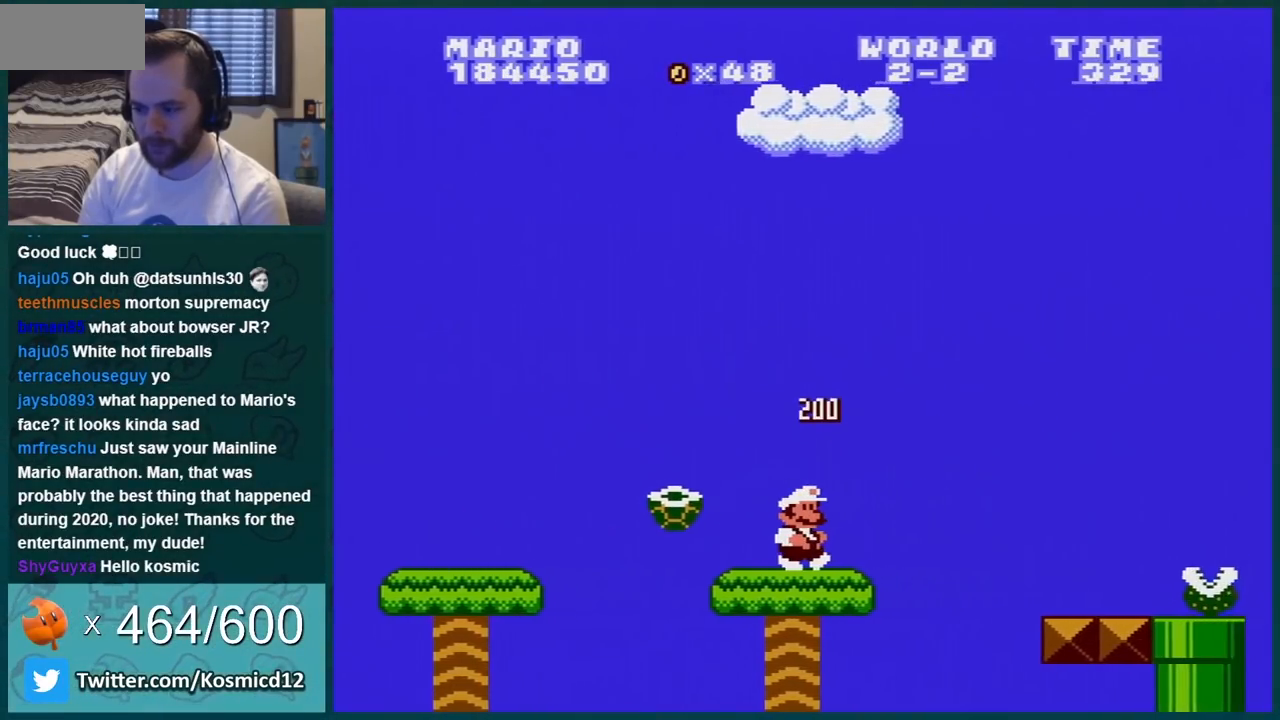
{"buttons": ["A", "B", "DPAD_RIGHT"], "events": [[217, "A", "down"]]}
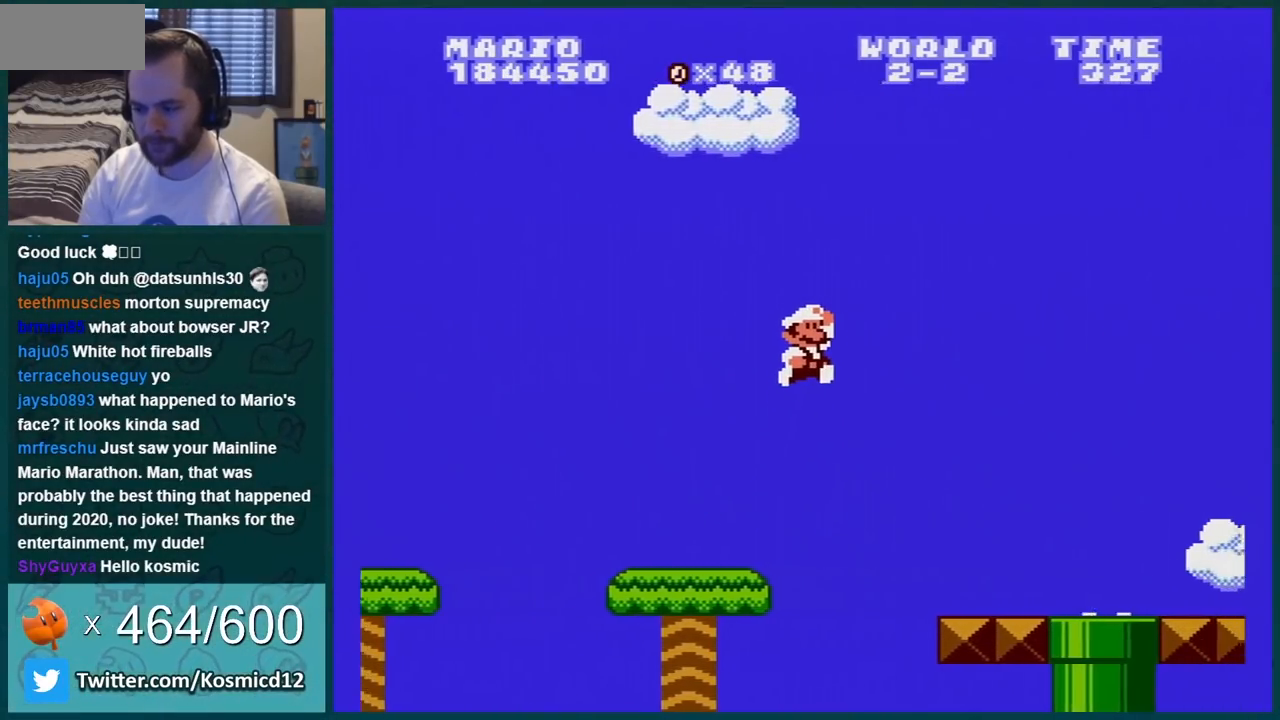
{"buttons": ["B", "DPAD_RIGHT"], "events": [[67, "A", "up"], [251, "DPAD_RIGHT", "up"], [284, "DPAD_RIGHT", "down"]]}
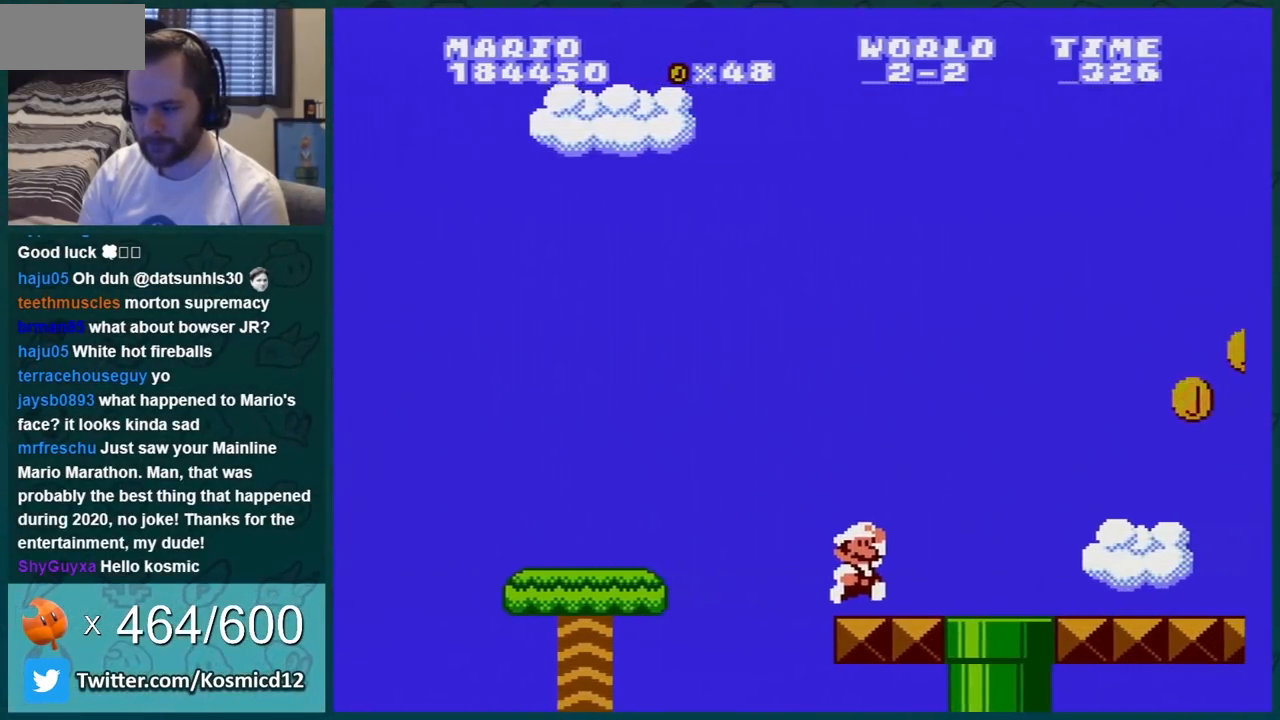
{"buttons": ["B"], "events": [[67, "DPAD_RIGHT", "up"], [83, "DPAD_UP", "down"], [117, "DPAD_LEFT", "down"], [117, "DPAD_UP", "up"], [150, "A", "down"], [183, "A", "up"], [183, "DPAD_LEFT", "up"]]}
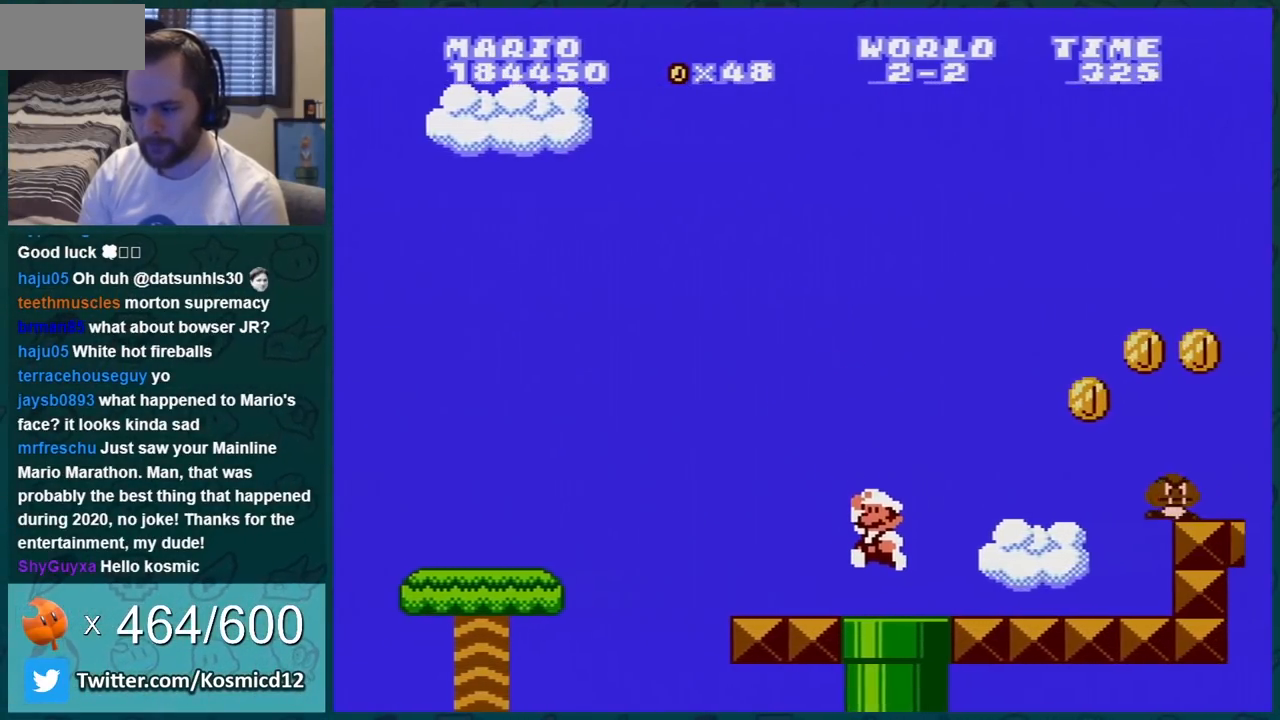
{"buttons": ["B"], "events": [[34, "DPAD_DOWN", "down"], [117, "A", "down"], [217, "A", "up"], [251, "DPAD_DOWN", "up"]]}
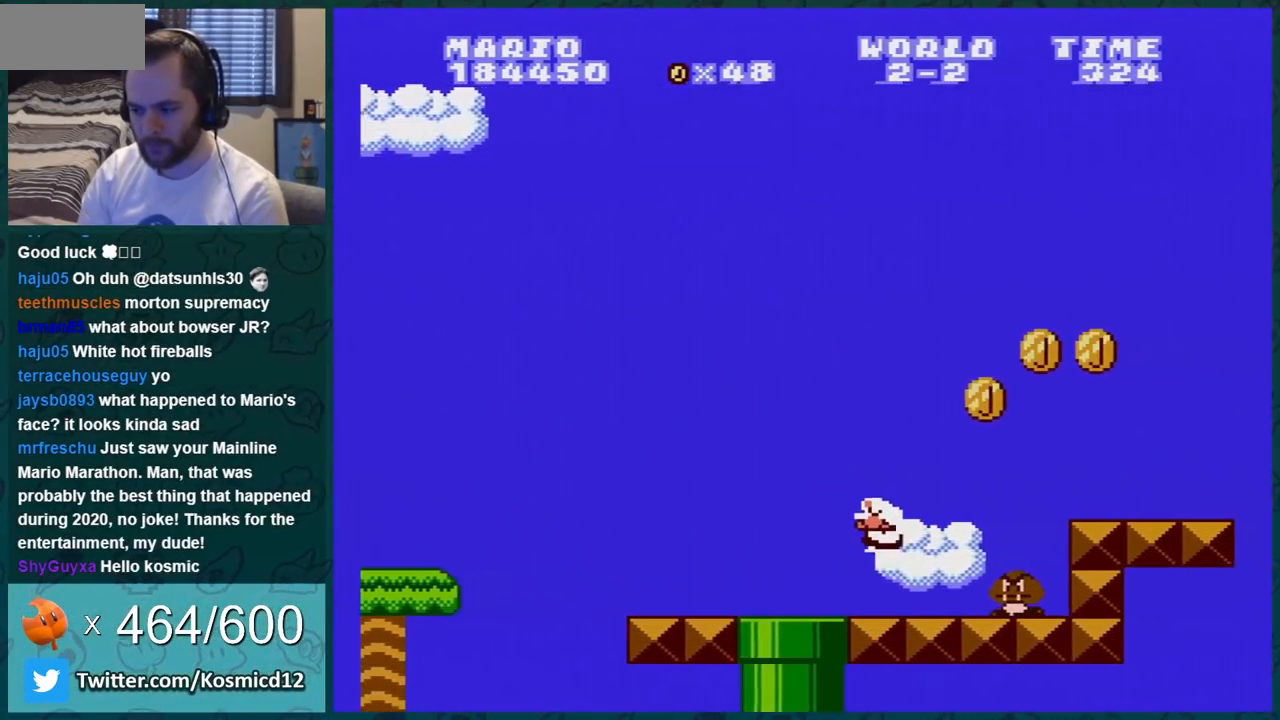
{"buttons": ["B"], "events": [[33, "B", "up"], [67, "DPAD_RIGHT", "down"], [150, "B", "down"], [183, "DPAD_RIGHT", "up"], [284, "B", "up"], [284, "DPAD_LEFT", "down"], [334, "B", "down"], [367, "DPAD_LEFT", "up"]]}
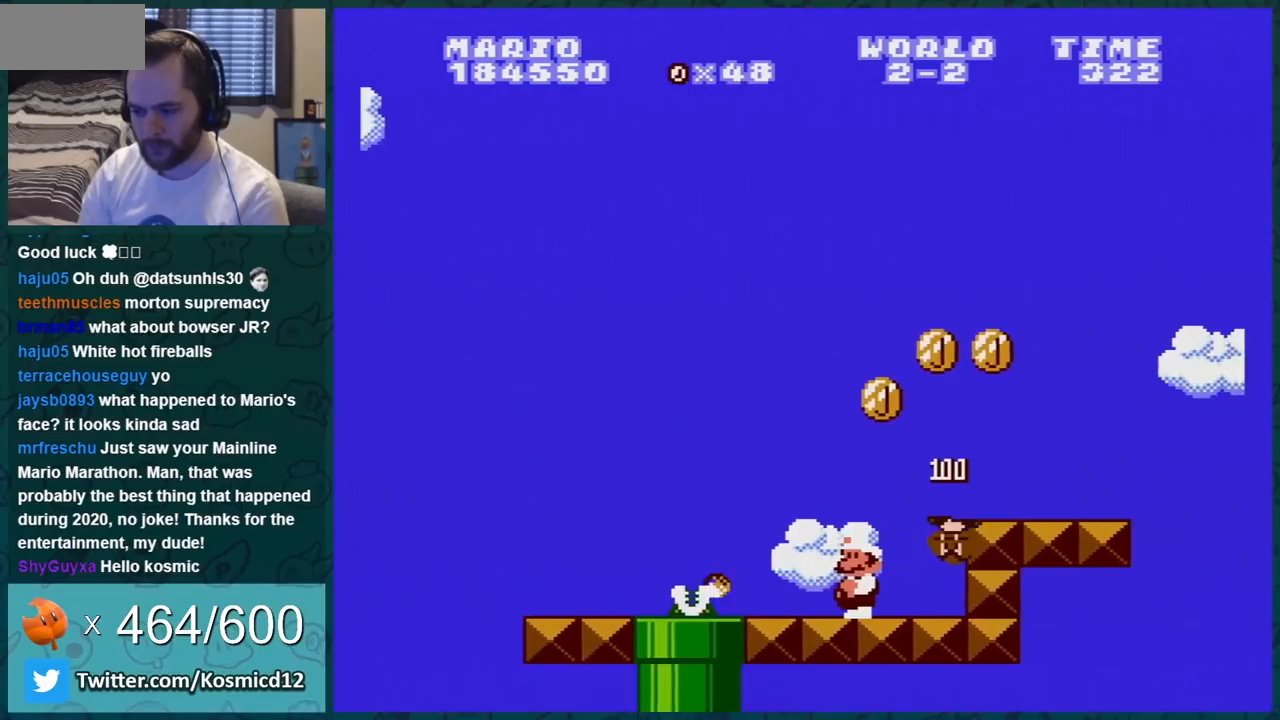
{"buttons": ["A", "B", "DPAD_RIGHT"], "events": [[84, "DPAD_RIGHT", "down"], [217, "A", "down"], [234, "DPAD_RIGHT", "up"], [334, "DPAD_UP", "down"], [367, "DPAD_RIGHT", "down"], [367, "DPAD_UP", "up"]]}
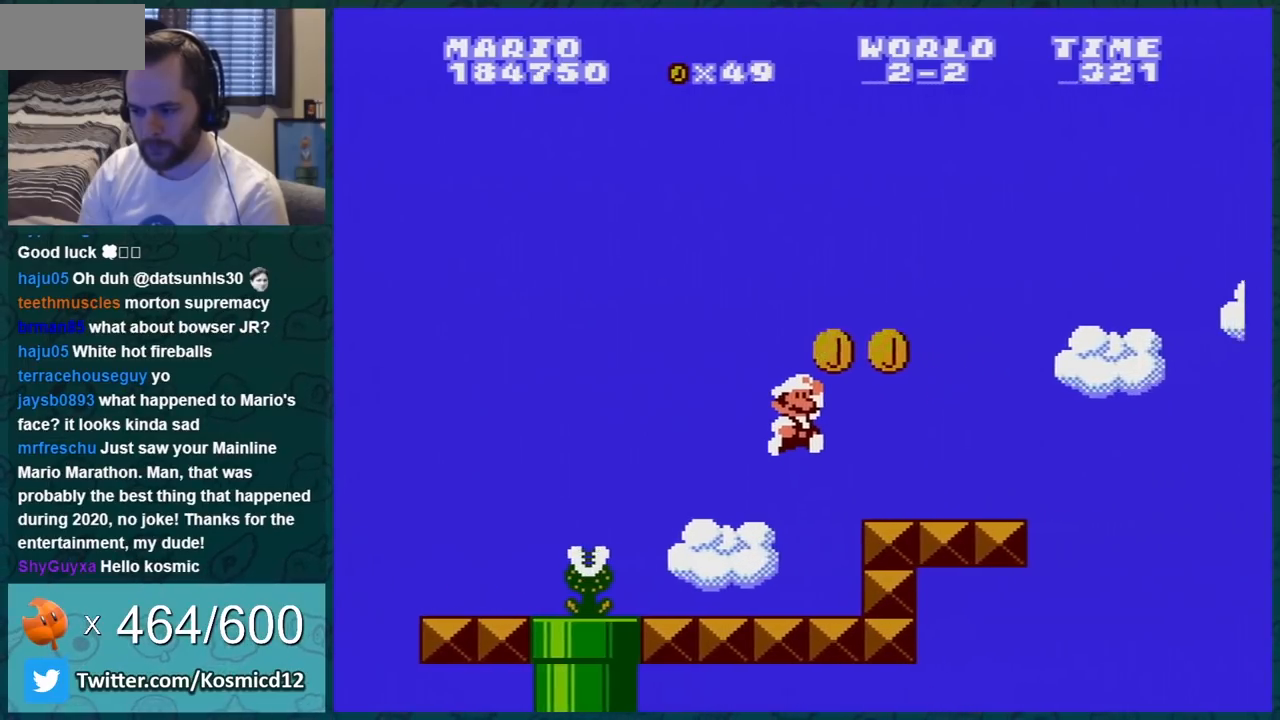
{"buttons": ["B", "DPAD_LEFT"], "events": [[200, "A", "up"], [200, "B", "up"], [200, "DPAD_RIGHT", "up"], [234, "DPAD_LEFT", "down"], [334, "DPAD_LEFT", "up"], [400, "DPAD_LEFT", "down"], [484, "B", "down"]]}
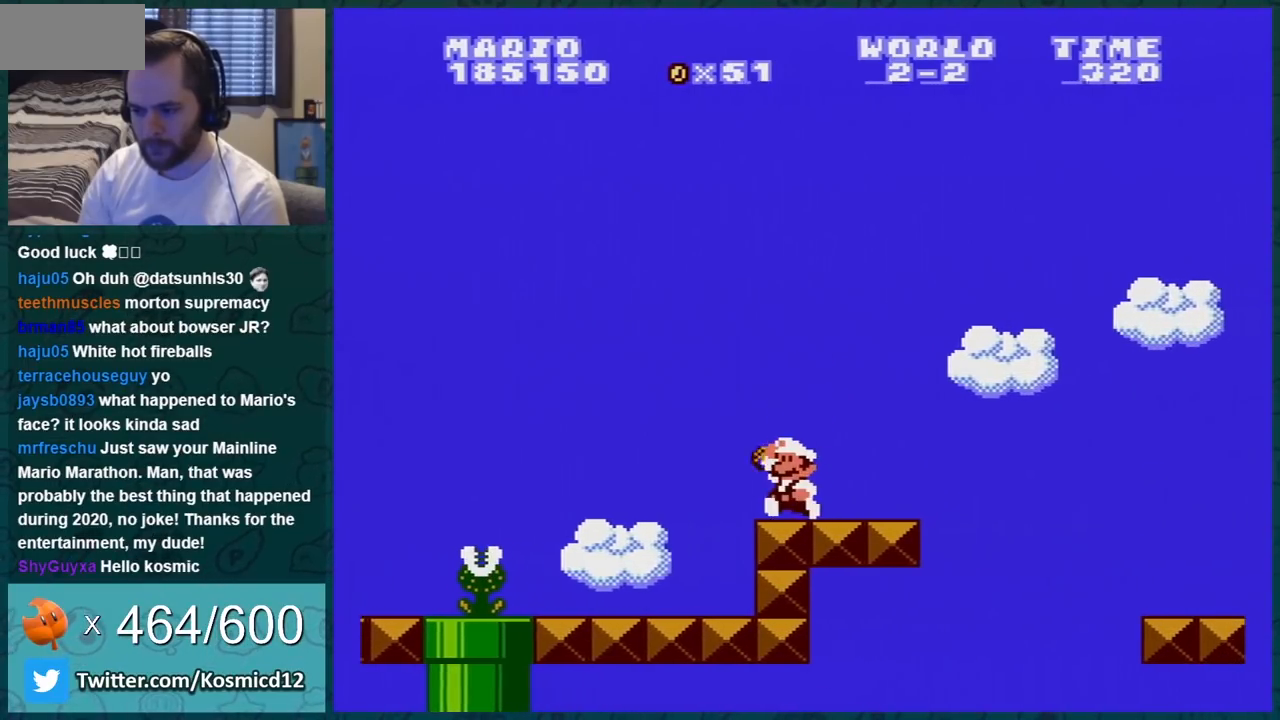
{"buttons": ["B", "DPAD_RIGHT"], "events": [[67, "DPAD_LEFT", "up"], [117, "DPAD_RIGHT", "down"]]}
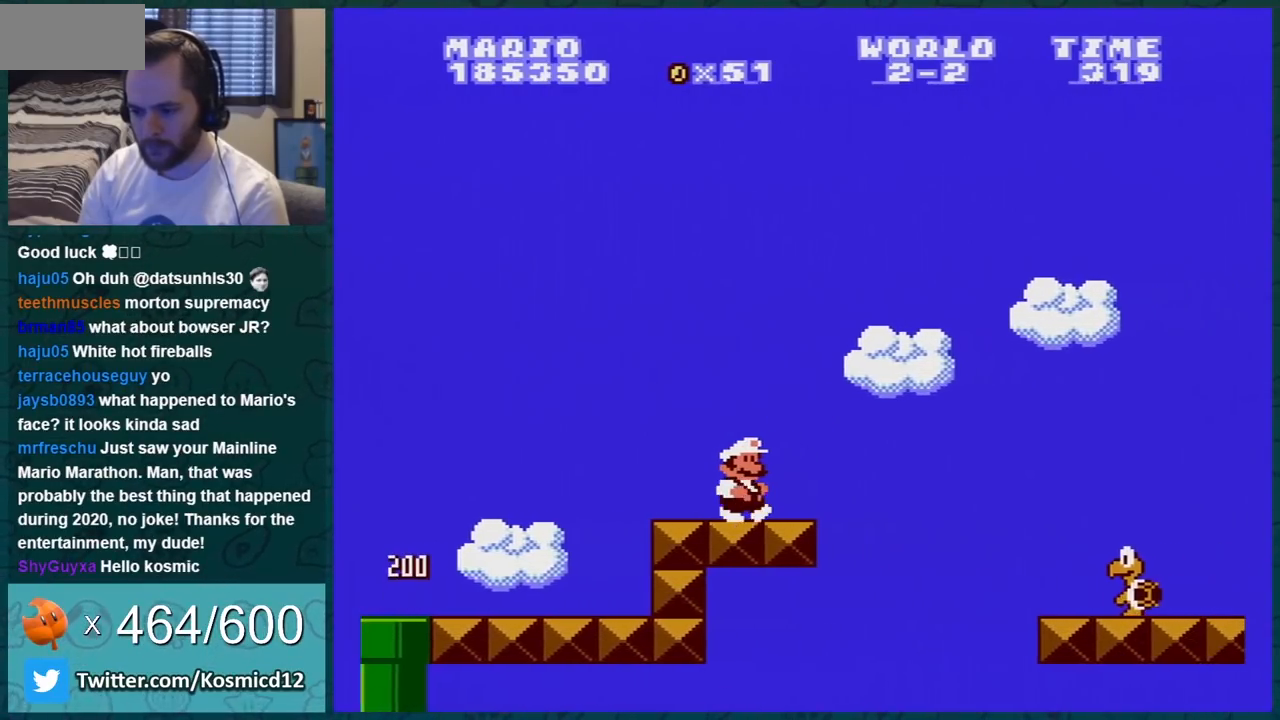
{"buttons": ["B", "DPAD_LEFT"], "events": [[117, "A", "down"], [334, "DPAD_RIGHT", "up"], [367, "A", "up"], [484, "DPAD_LEFT", "down"]]}